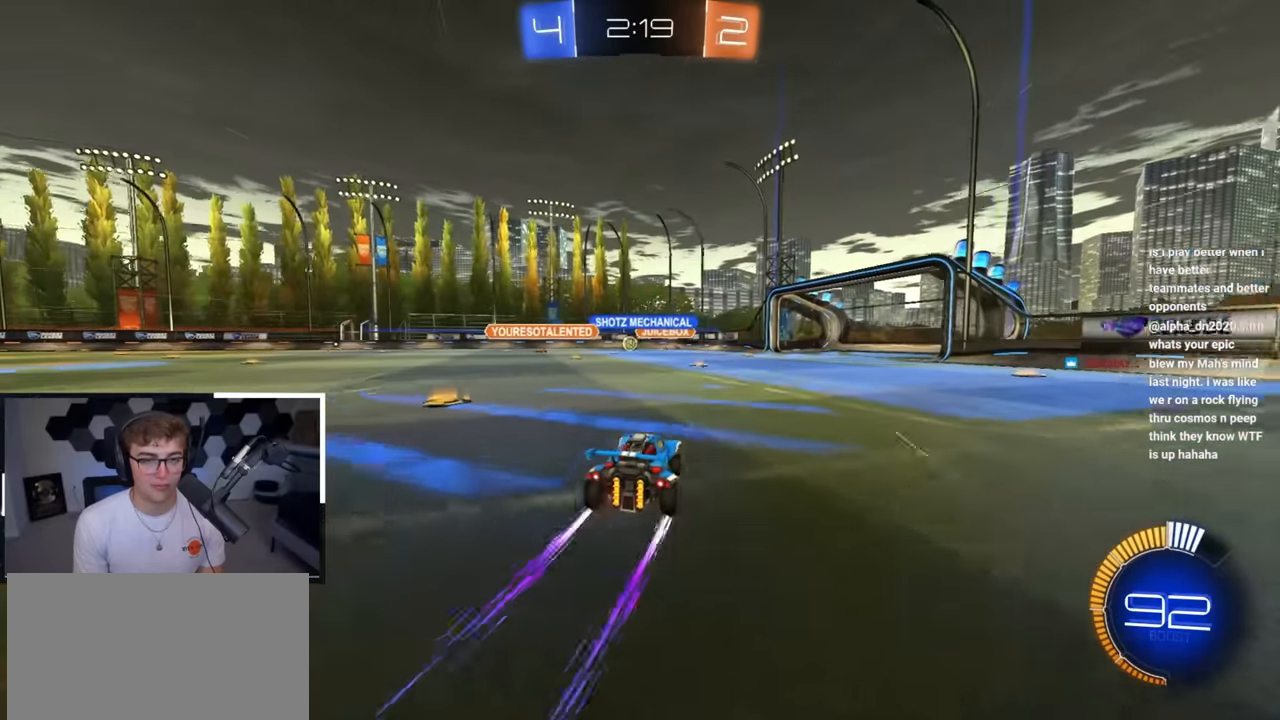
Gameplay with a controller (PlayStation layout); each line is a JSON object with the inputs held at the frame after it. "events" lists button and stick changes between this image and that frame as [ms after this image, input, new state], when the widget could be followed in between.
{"buttons": [], "left_stick": "up", "right_stick": "center", "events": [[83, "left_stick", "up"], [250, "left_stick", "up-left"], [350, "left_stick", "up"]]}
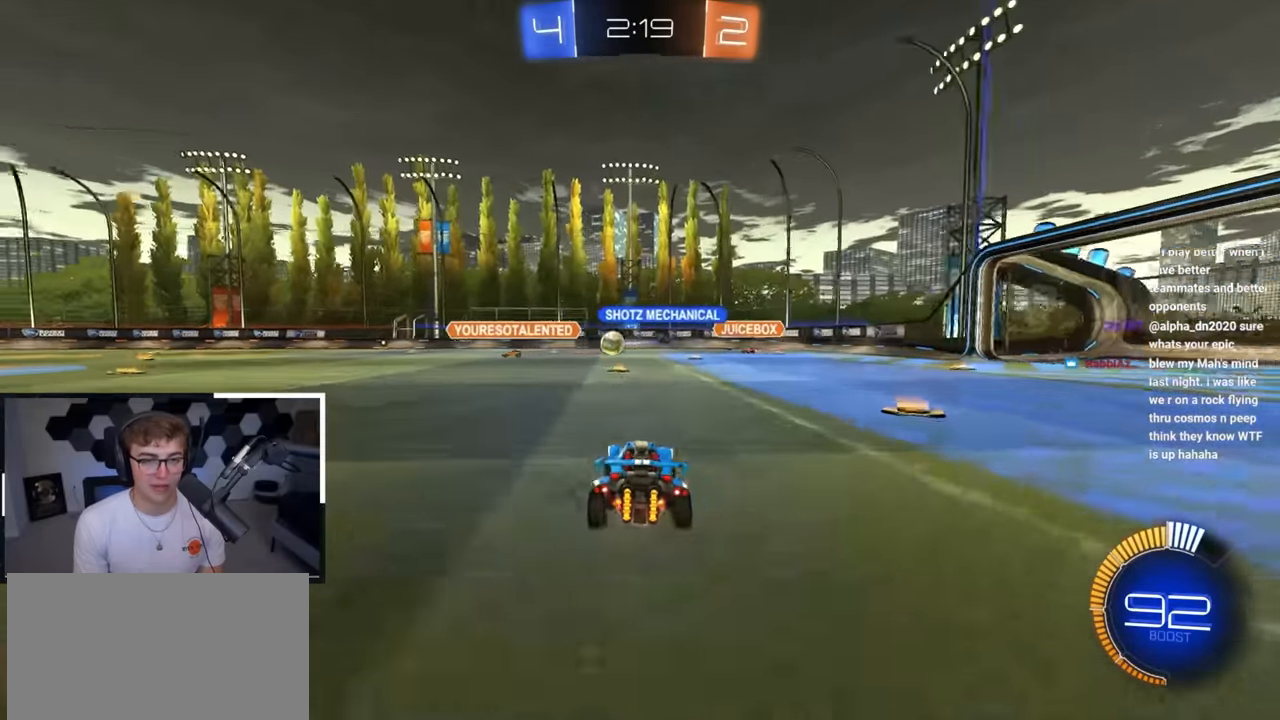
{"buttons": [], "left_stick": "down", "right_stick": "center", "events": [[450, "left_stick", "down-left"], [500, "left_stick", "down"]]}
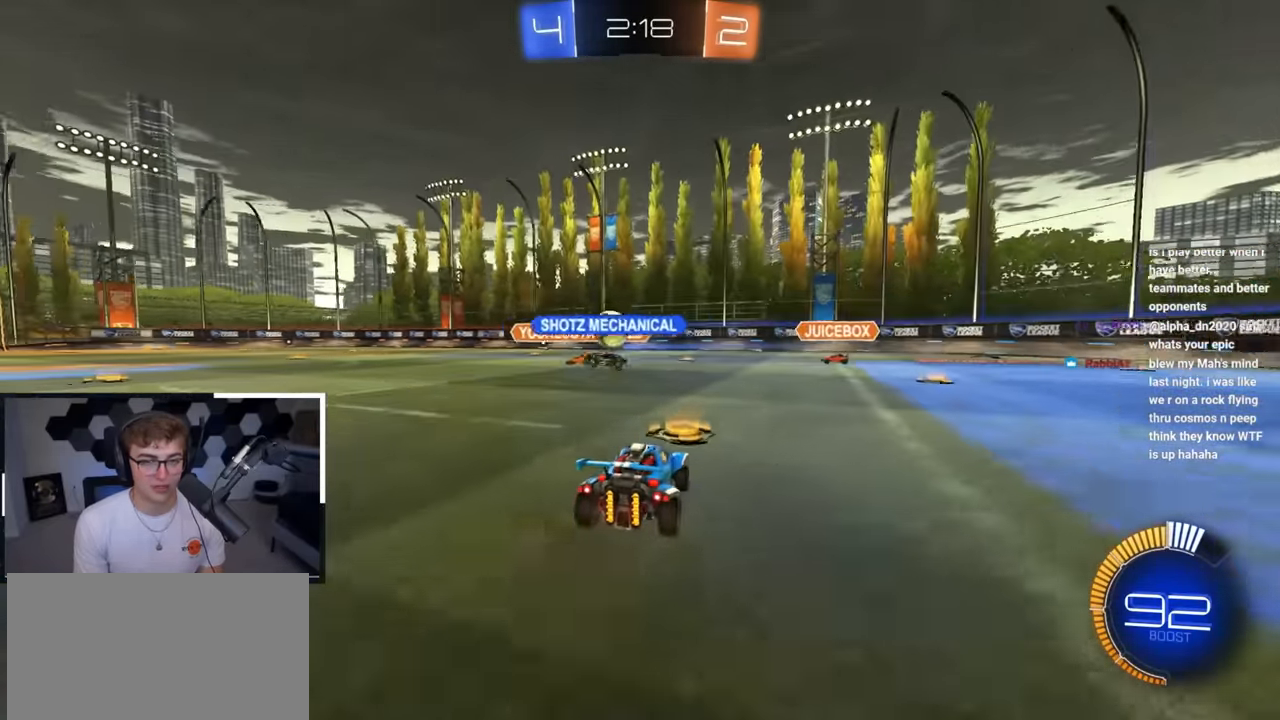
{"buttons": ["CROSS"], "left_stick": "right", "right_stick": "center", "events": [[183, "left_stick", "down-right"], [367, "left_stick", "right"], [450, "CROSS", "down"]]}
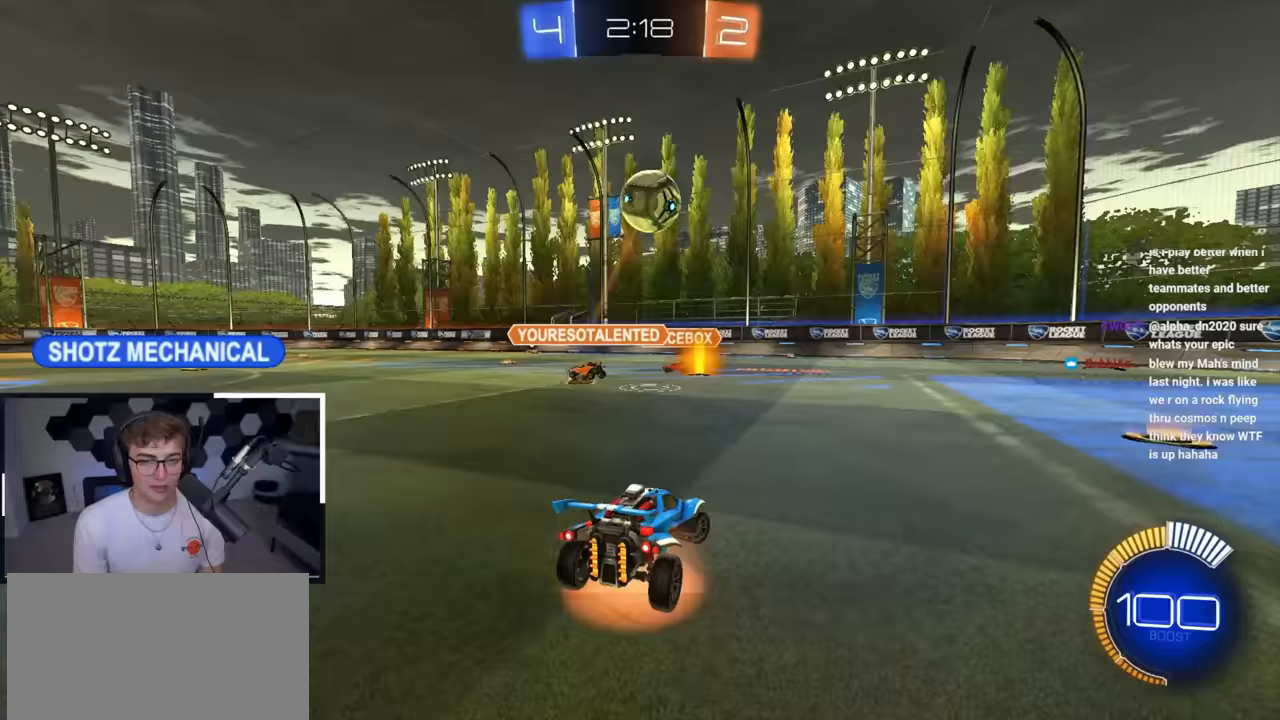
{"buttons": ["L2"], "left_stick": "left", "right_stick": "center", "events": [[67, "left_stick", "down"], [183, "left_stick", "center"], [200, "CROSS", "up"], [250, "CROSS", "down"], [267, "L2", "down"], [317, "left_stick", "down-right"], [383, "CROSS", "up"], [383, "left_stick", "up"], [467, "left_stick", "left"]]}
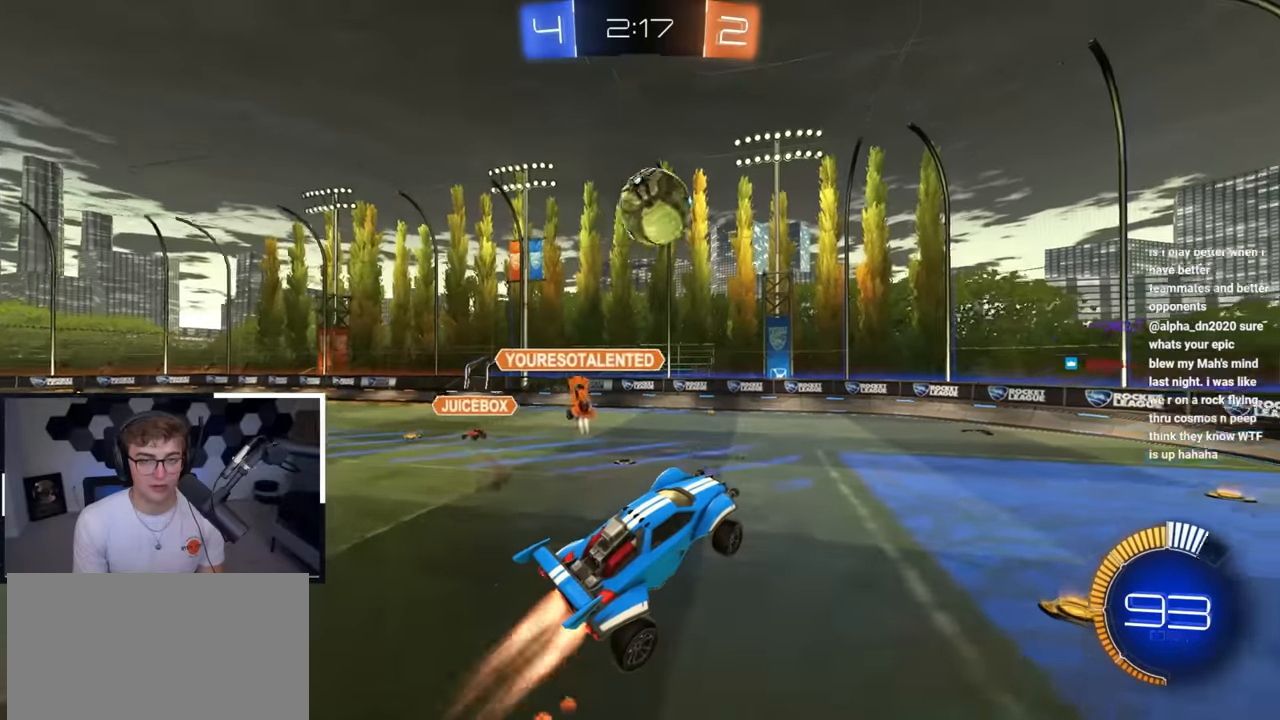
{"buttons": ["L2"], "left_stick": "down-right", "right_stick": "center", "events": [[100, "left_stick", "up-left"], [267, "left_stick", "down-left"], [317, "left_stick", "down"], [450, "left_stick", "down-right"]]}
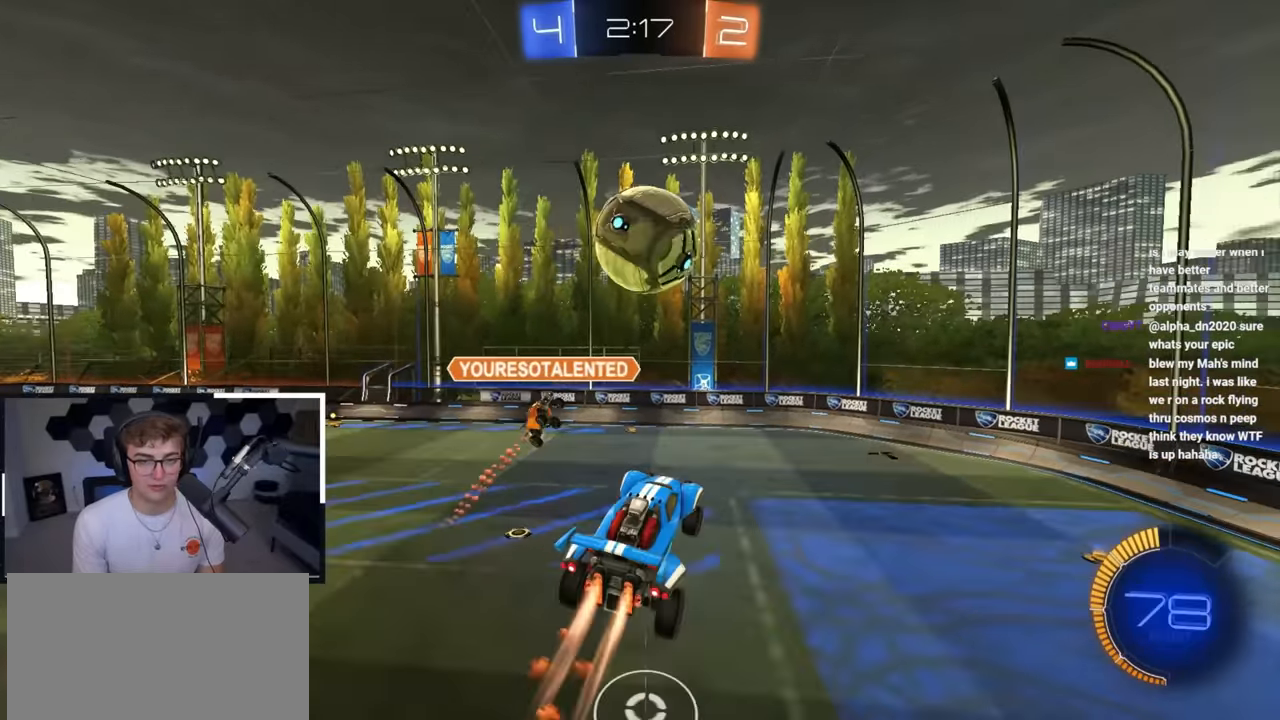
{"buttons": [], "left_stick": "right", "right_stick": "center", "events": [[67, "left_stick", "up"], [167, "left_stick", "right"], [450, "L2", "up"]]}
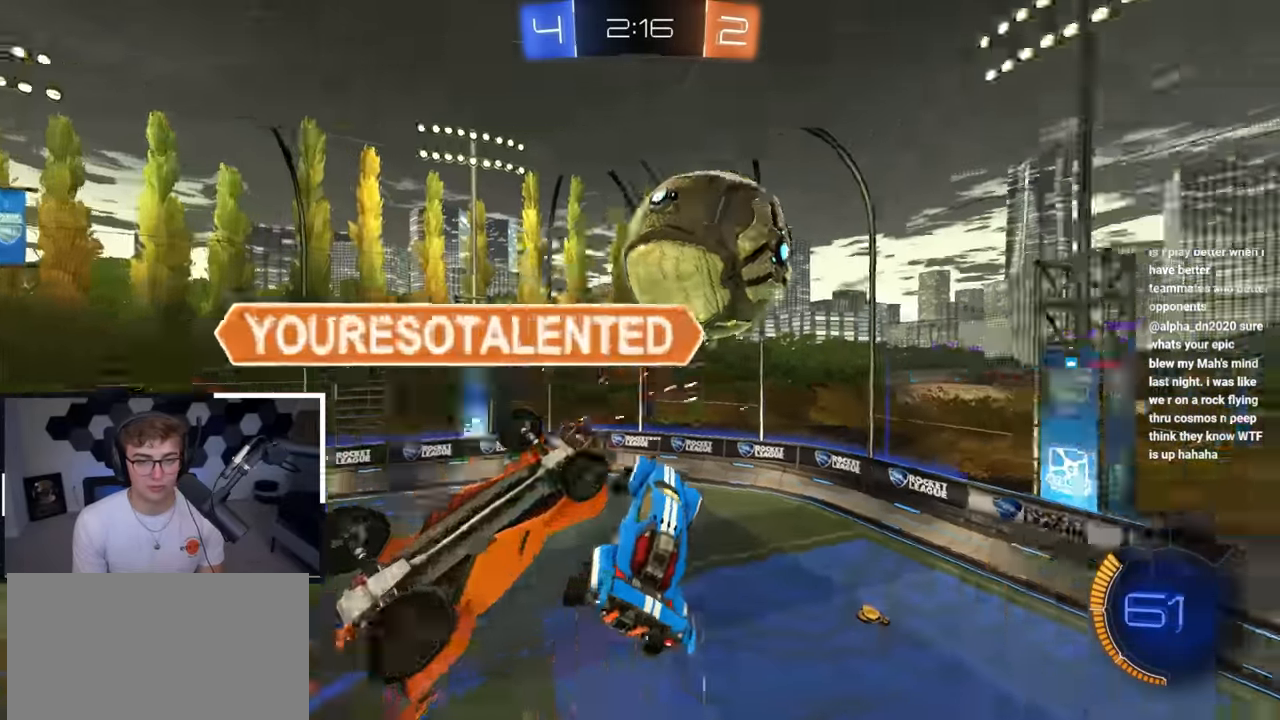
{"buttons": ["L2", "R1"], "left_stick": "right", "right_stick": "center", "events": [[283, "R1", "down"], [333, "left_stick", "up-right"], [433, "L2", "down"], [450, "left_stick", "right"]]}
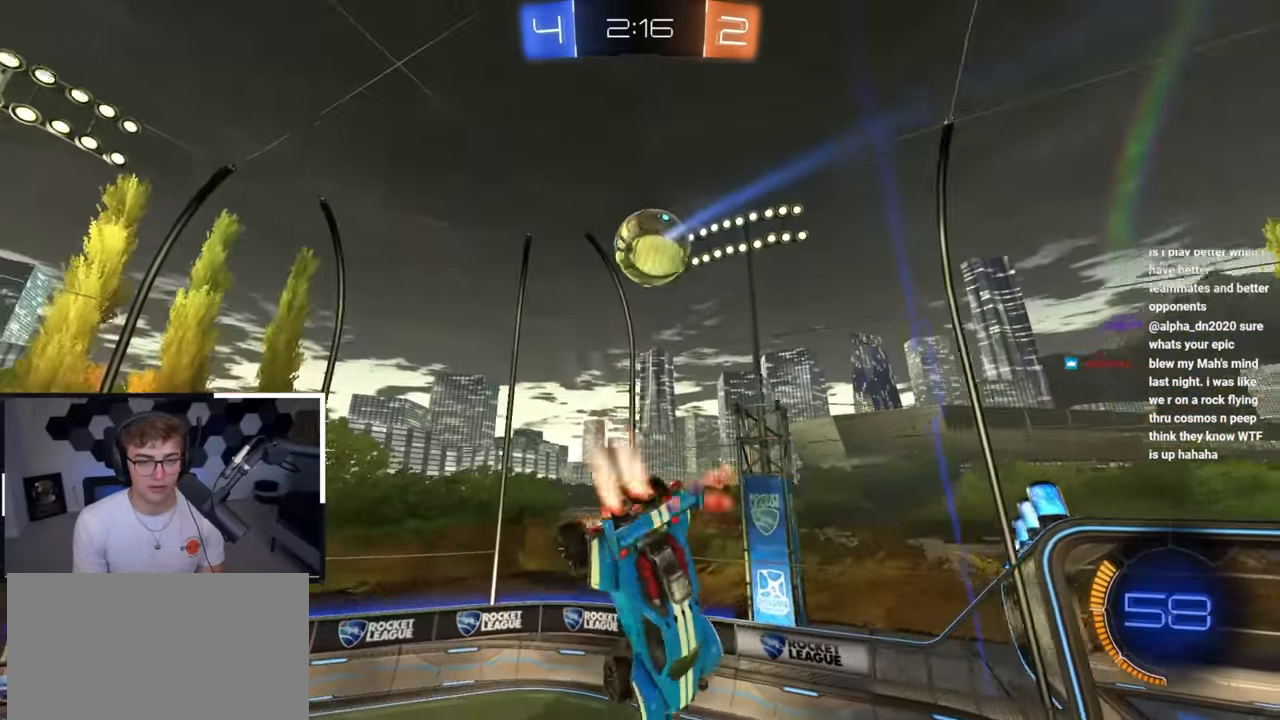
{"buttons": [], "left_stick": "center", "right_stick": "center", "events": [[83, "left_stick", "down-right"], [183, "left_stick", "center"], [333, "left_stick", "right"], [450, "L2", "up"], [450, "left_stick", "center"], [483, "R1", "up"]]}
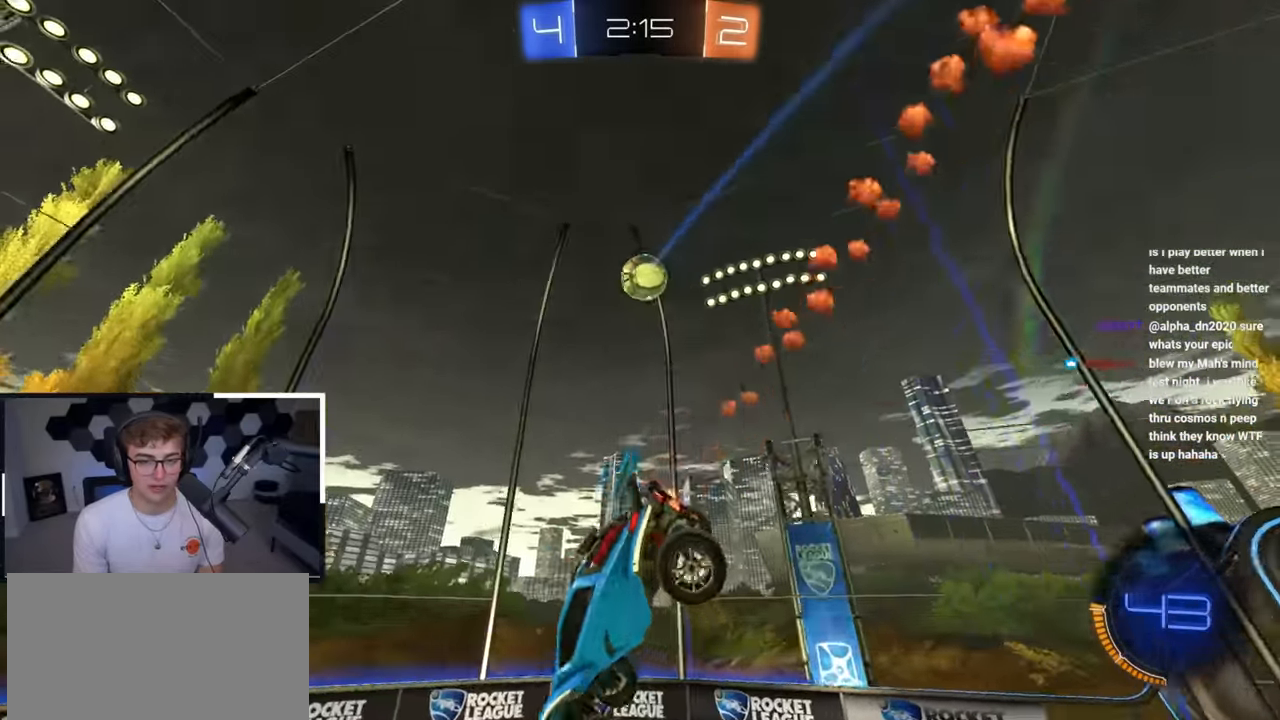
{"buttons": [], "left_stick": "down", "right_stick": "center", "events": [[17, "TRIANGLE", "down"], [33, "left_stick", "down-right"], [100, "TRIANGLE", "up"], [167, "left_stick", "center"], [283, "TRIANGLE", "down"], [367, "TRIANGLE", "up"], [400, "left_stick", "down"]]}
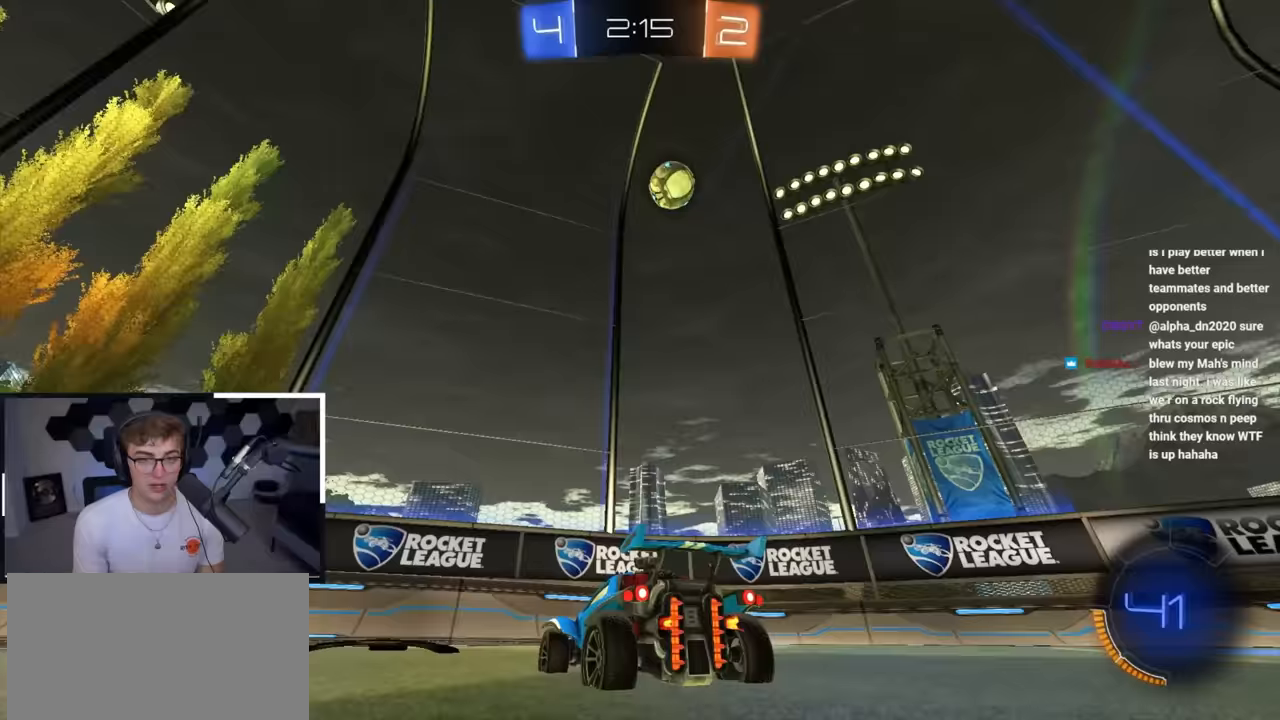
{"buttons": ["TRIANGLE"], "left_stick": "up-left", "right_stick": "center", "events": [[317, "left_stick", "left"], [367, "left_stick", "up-left"], [467, "TRIANGLE", "down"]]}
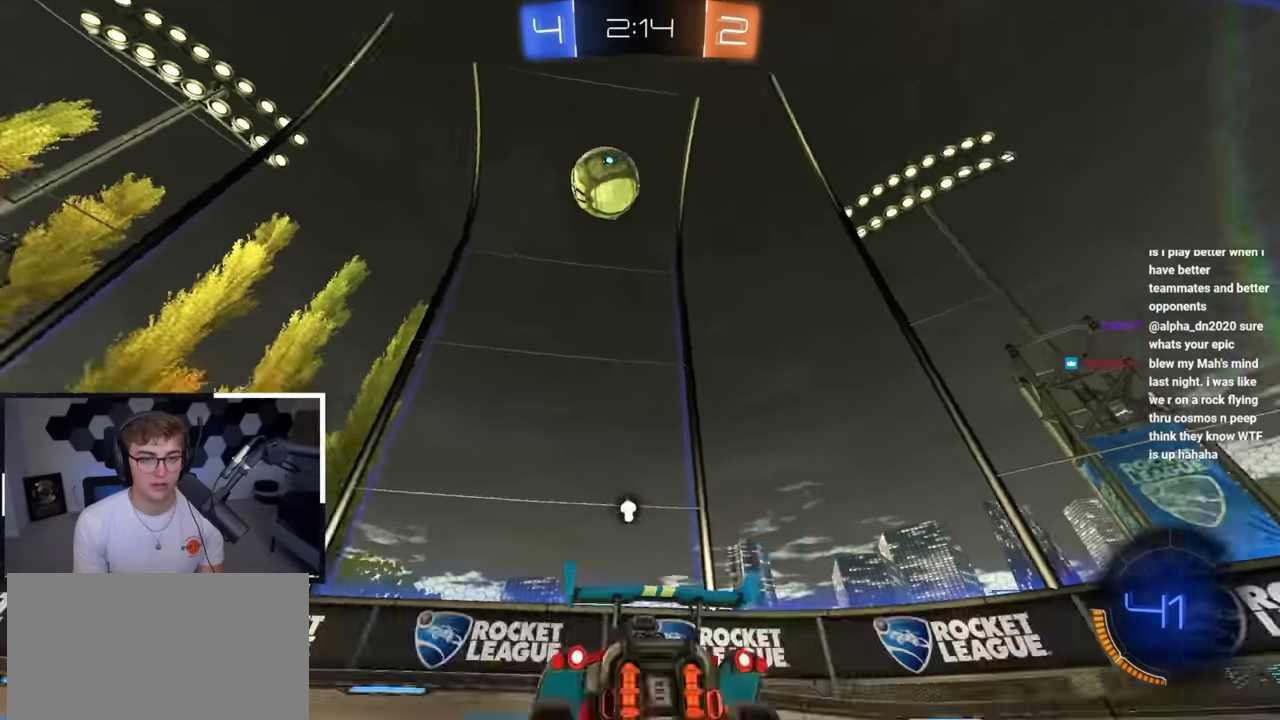
{"buttons": [], "left_stick": "center", "right_stick": "center", "events": [[50, "TRIANGLE", "up"], [100, "left_stick", "center"], [133, "CROSS", "down"], [200, "CROSS", "up"], [283, "TRIANGLE", "down"], [383, "TRIANGLE", "up"]]}
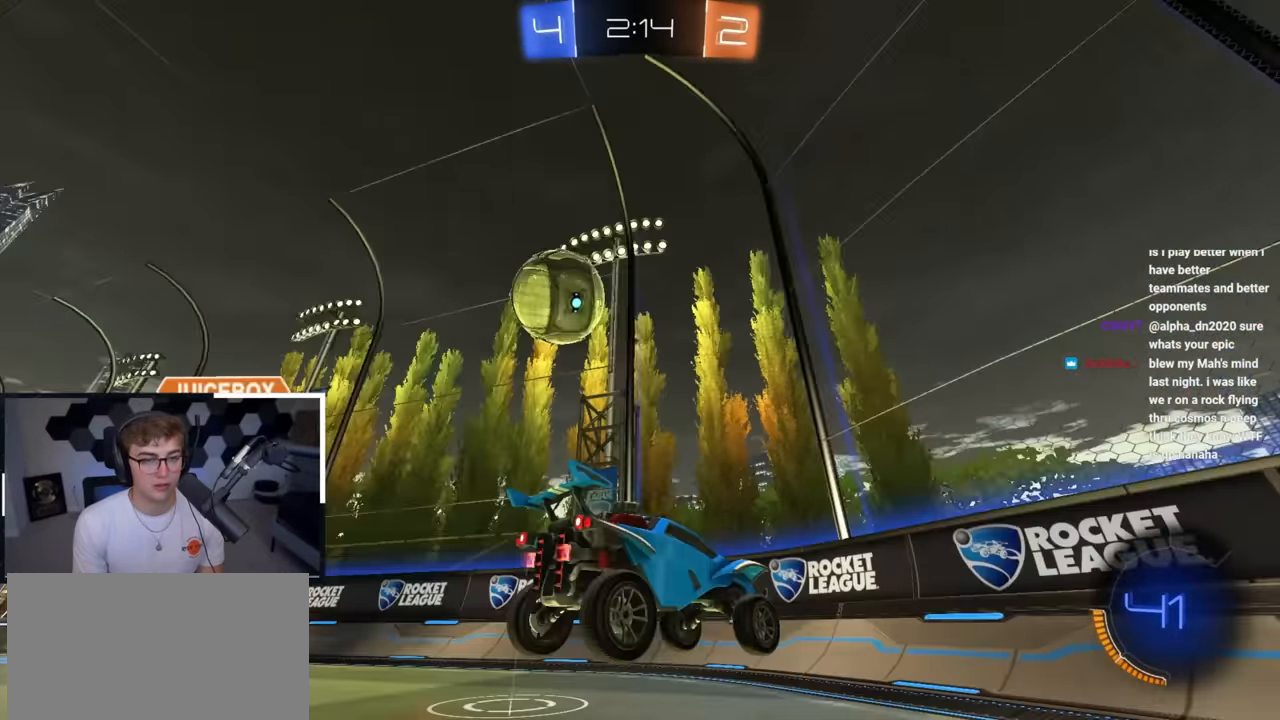
{"buttons": [], "left_stick": "center", "right_stick": "center", "events": []}
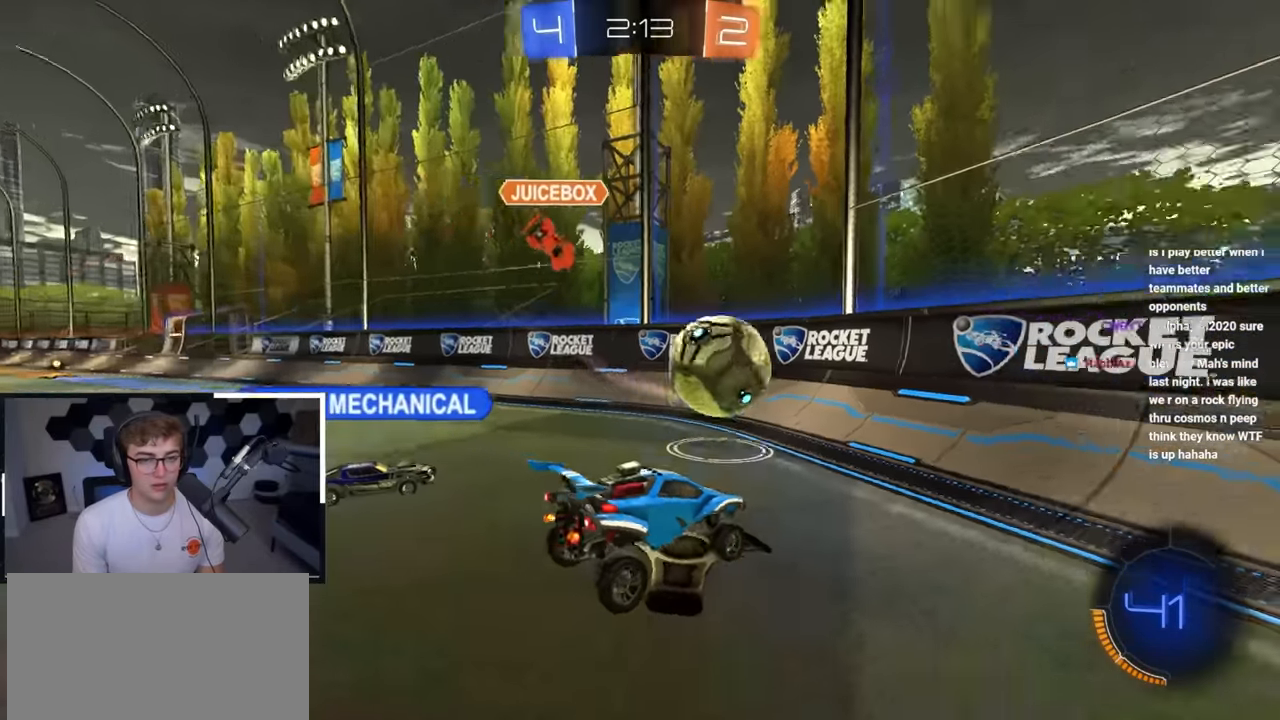
{"buttons": ["R1"], "left_stick": "up-right", "right_stick": "center", "events": [[117, "left_stick", "up-right"], [483, "R1", "down"]]}
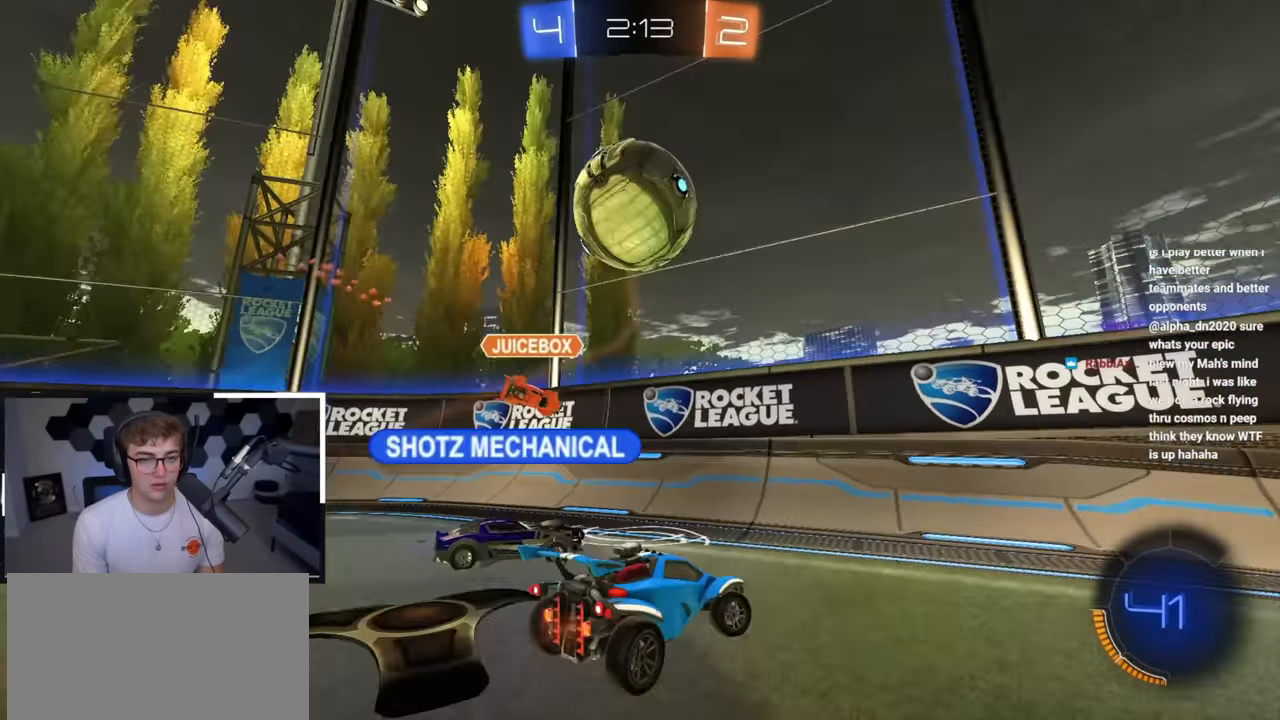
{"buttons": [], "left_stick": "up-right", "right_stick": "center", "events": [[83, "R1", "up"]]}
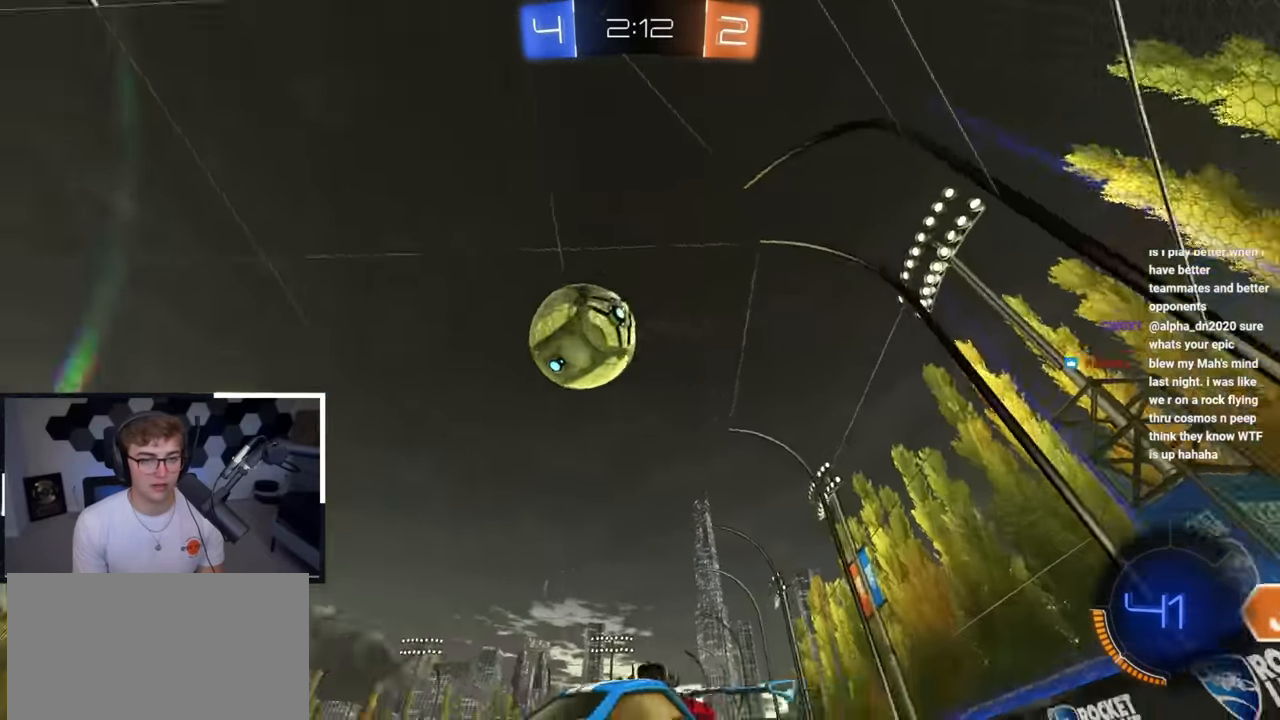
{"buttons": [], "left_stick": "up-right", "right_stick": "center", "events": [[167, "L2", "down"], [350, "L2", "up"]]}
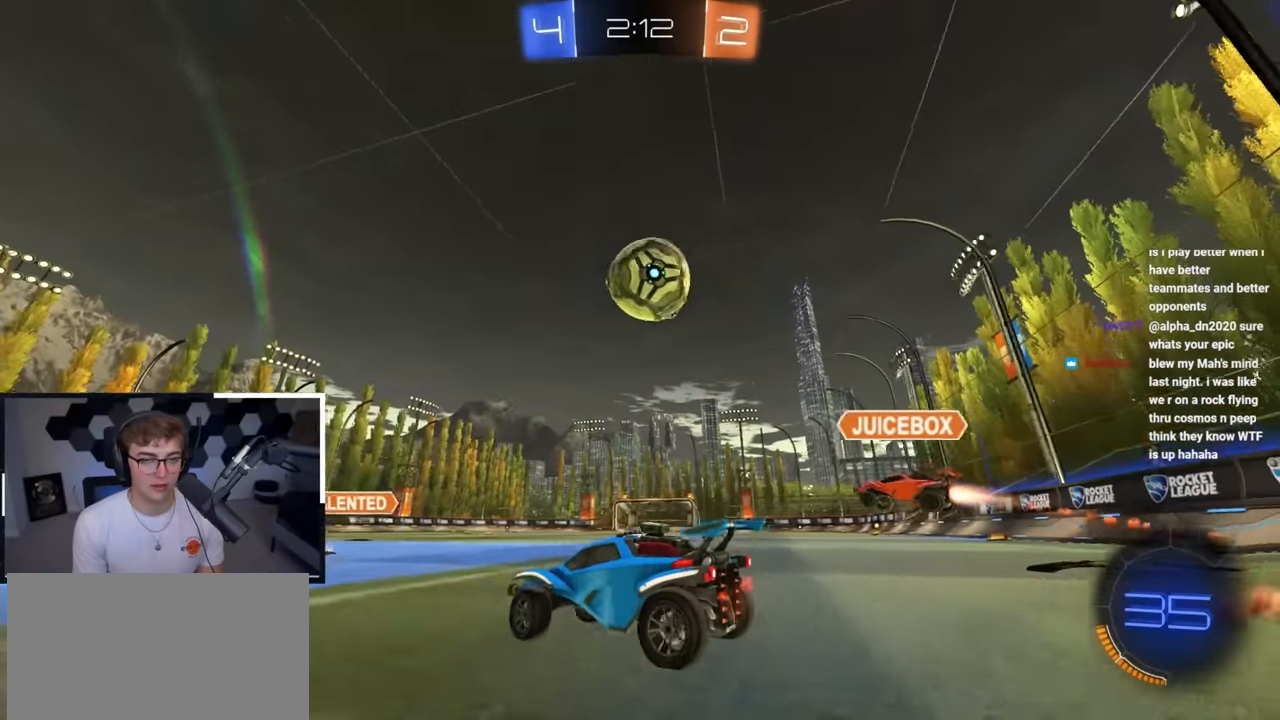
{"buttons": [], "left_stick": "down-left", "right_stick": "center", "events": [[33, "CROSS", "down"], [83, "left_stick", "up-left"], [100, "CROSS", "up"], [250, "left_stick", "center"], [433, "left_stick", "left"], [500, "left_stick", "down-left"]]}
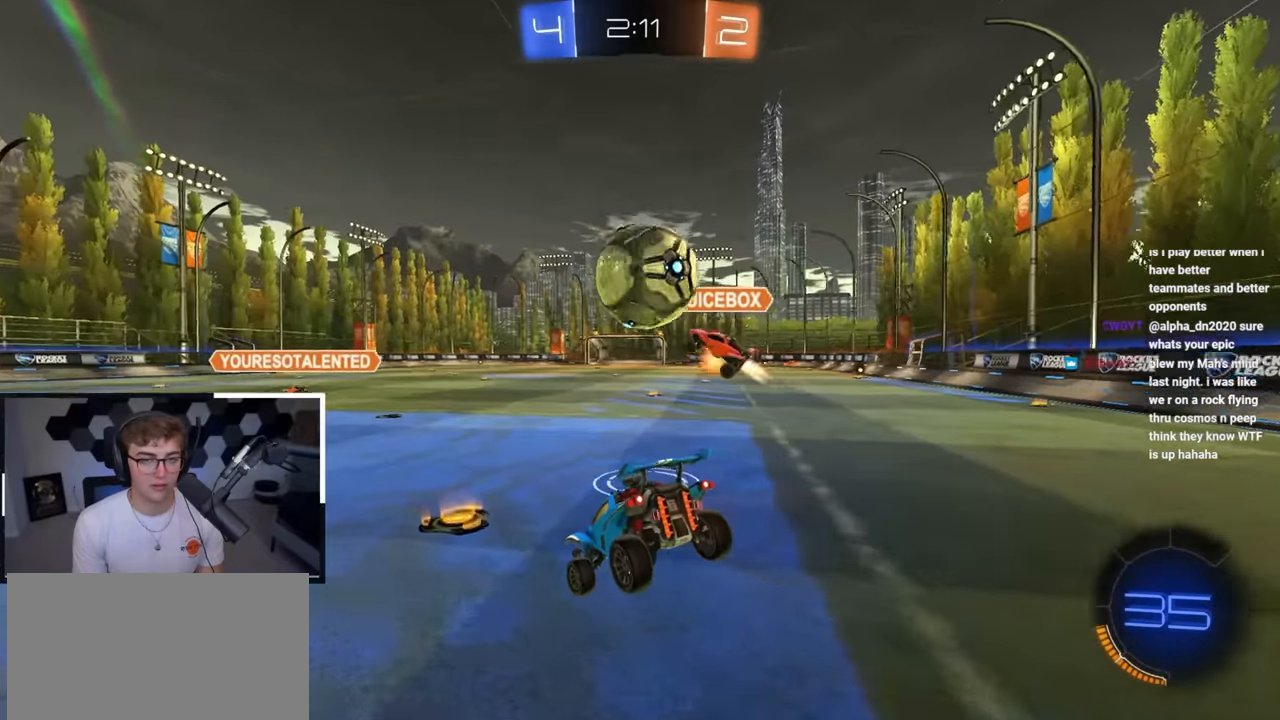
{"buttons": [], "left_stick": "center", "right_stick": "center", "events": [[200, "left_stick", "center"], [300, "left_stick", "down"], [417, "left_stick", "center"]]}
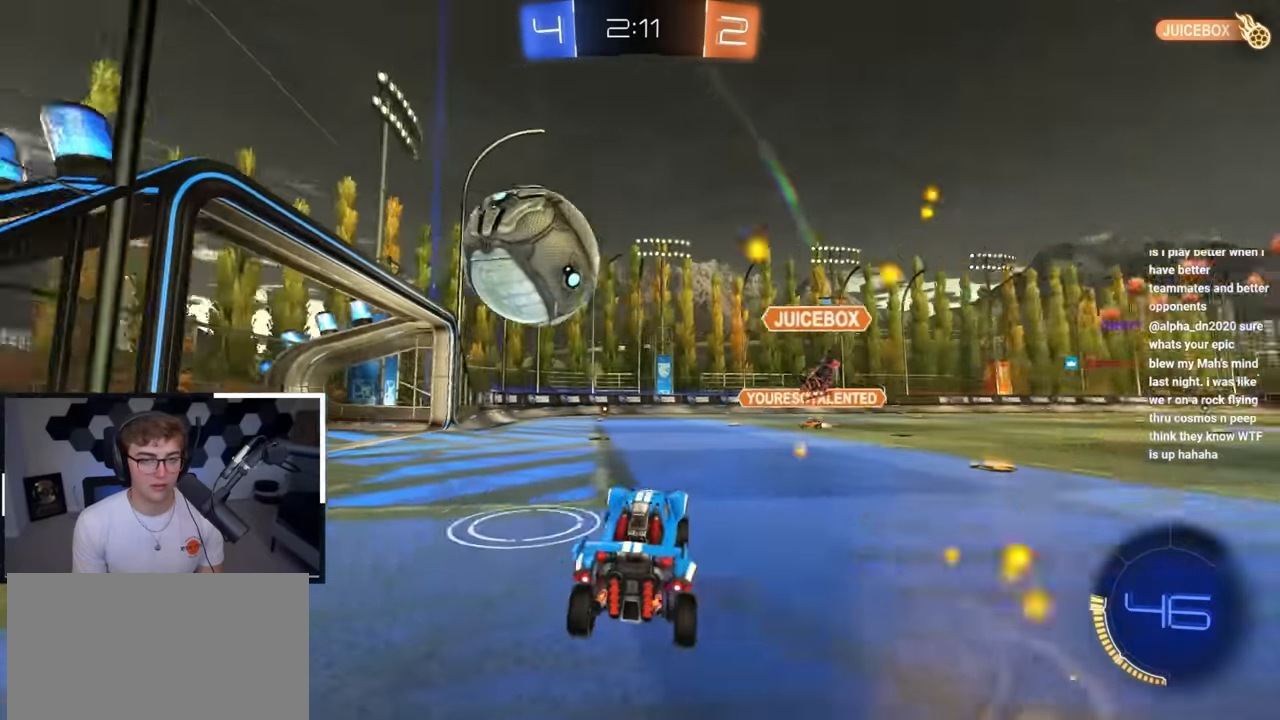
{"buttons": [], "left_stick": "up", "right_stick": "center", "events": [[50, "left_stick", "up-left"], [433, "left_stick", "up"]]}
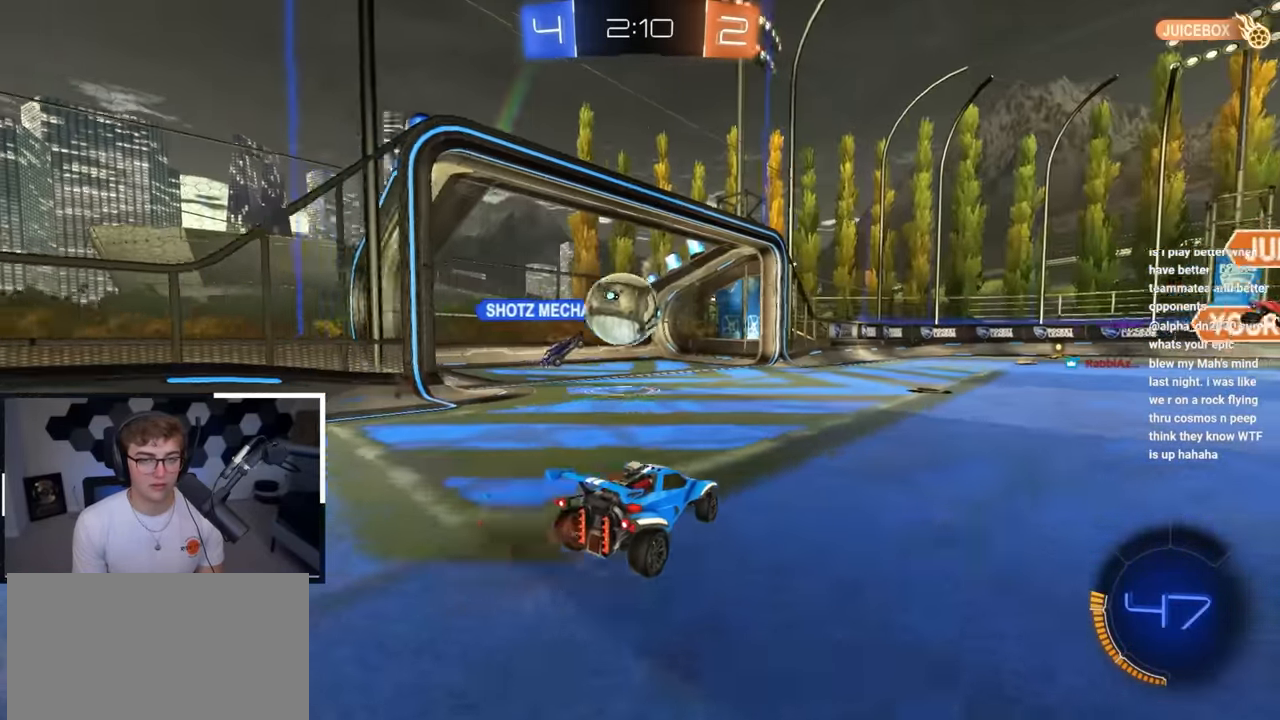
{"buttons": [], "left_stick": "down", "right_stick": "center", "events": [[67, "L2", "down"], [267, "L2", "up"], [383, "left_stick", "down"]]}
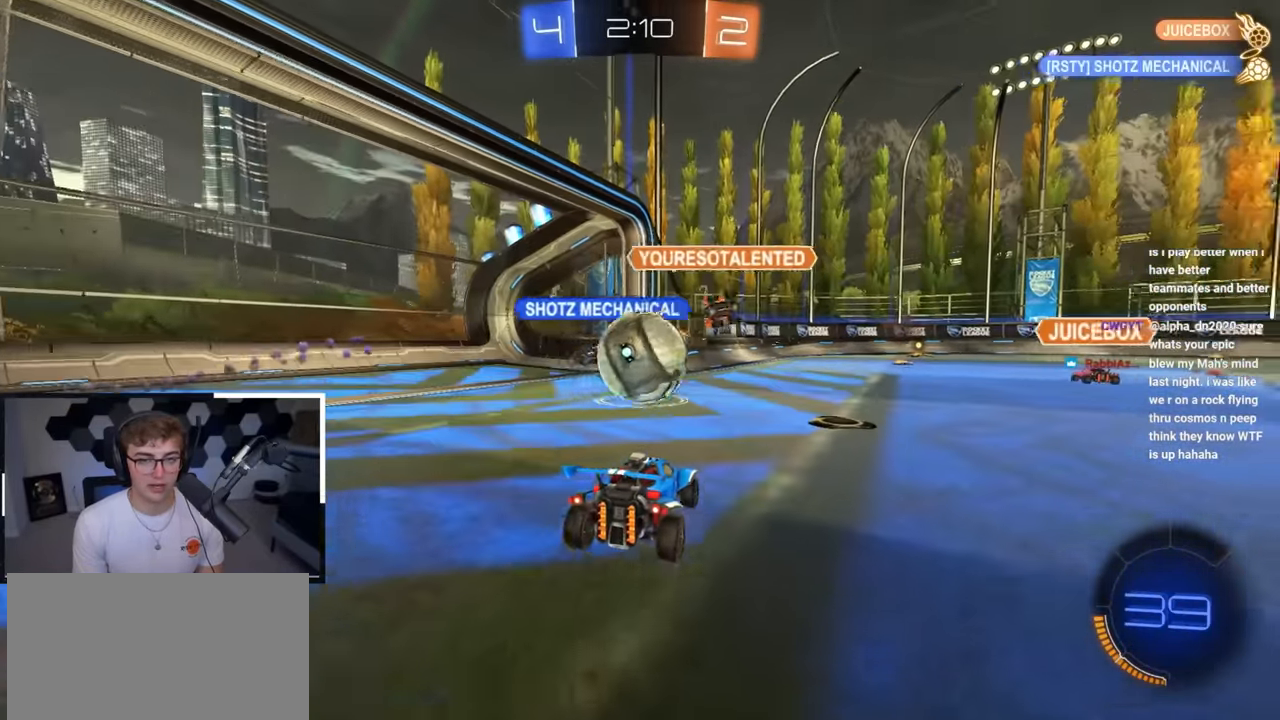
{"buttons": [], "left_stick": "down", "right_stick": "center", "events": [[67, "left_stick", "center"], [133, "left_stick", "up"], [217, "left_stick", "left"], [283, "left_stick", "down-left"], [417, "left_stick", "down"]]}
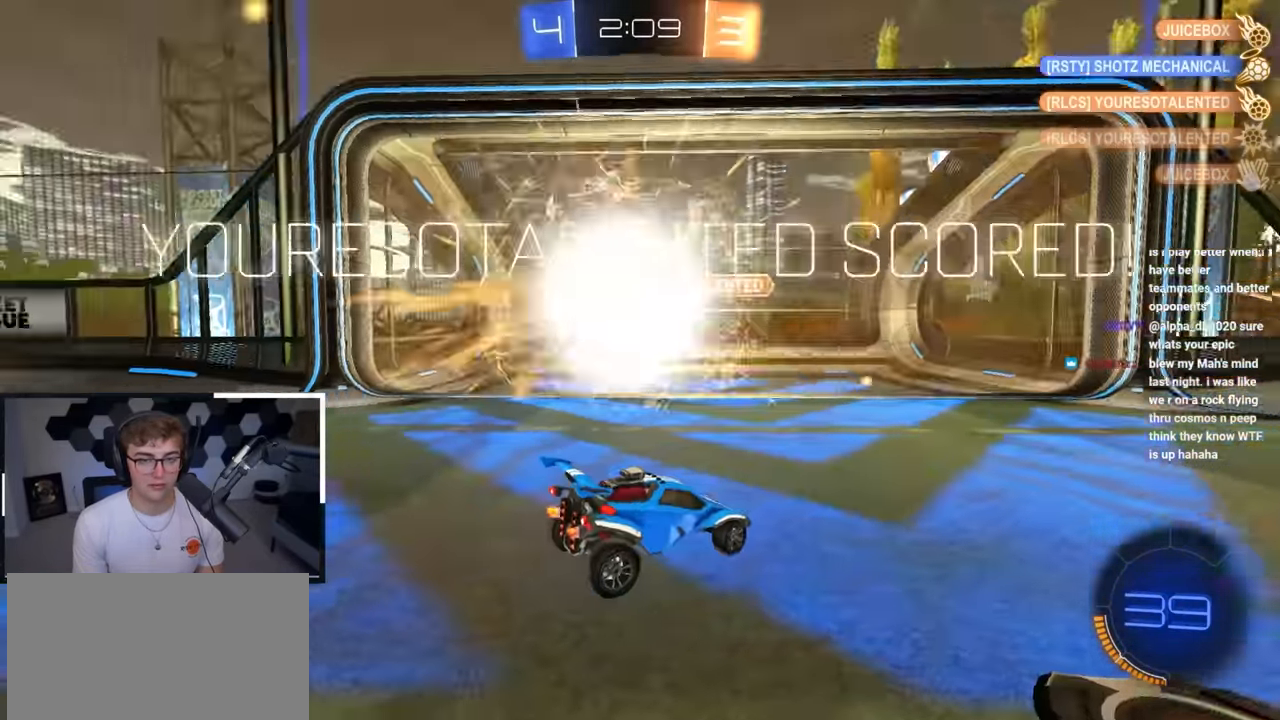
{"buttons": [], "left_stick": "down", "right_stick": "center", "events": [[50, "TRIANGLE", "down"], [117, "left_stick", "center"], [183, "TRIANGLE", "up"], [467, "left_stick", "down"]]}
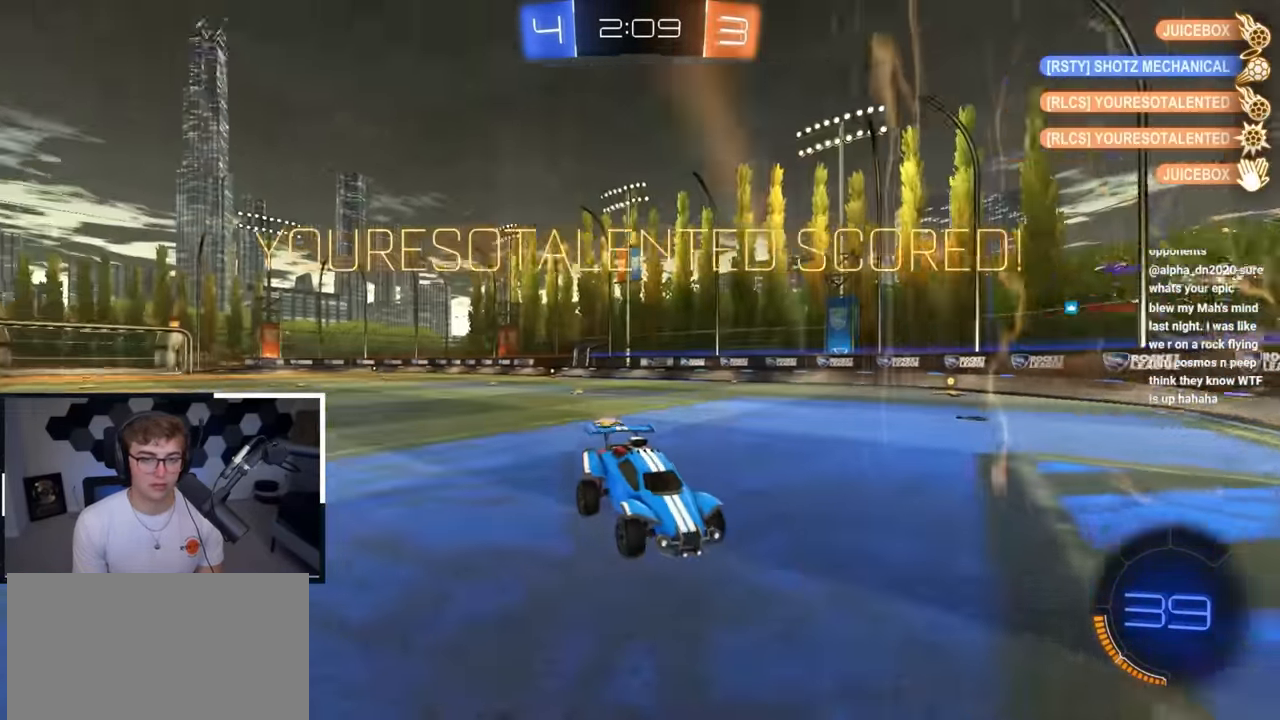
{"buttons": ["SQUARE"], "left_stick": "down", "right_stick": "center", "events": [[33, "CROSS", "down"], [217, "CROSS", "up"], [483, "SQUARE", "down"]]}
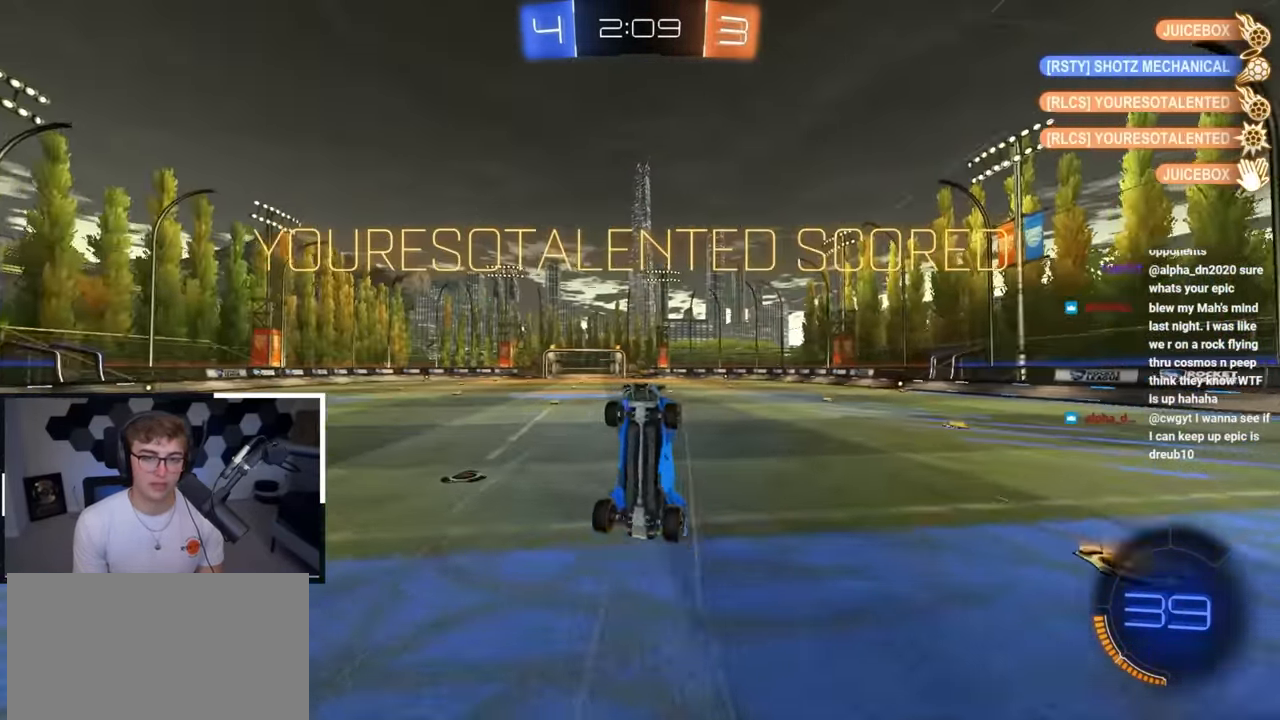
{"buttons": ["SQUARE"], "left_stick": "up-left", "right_stick": "center", "events": [[150, "left_stick", "up"], [483, "left_stick", "up-left"]]}
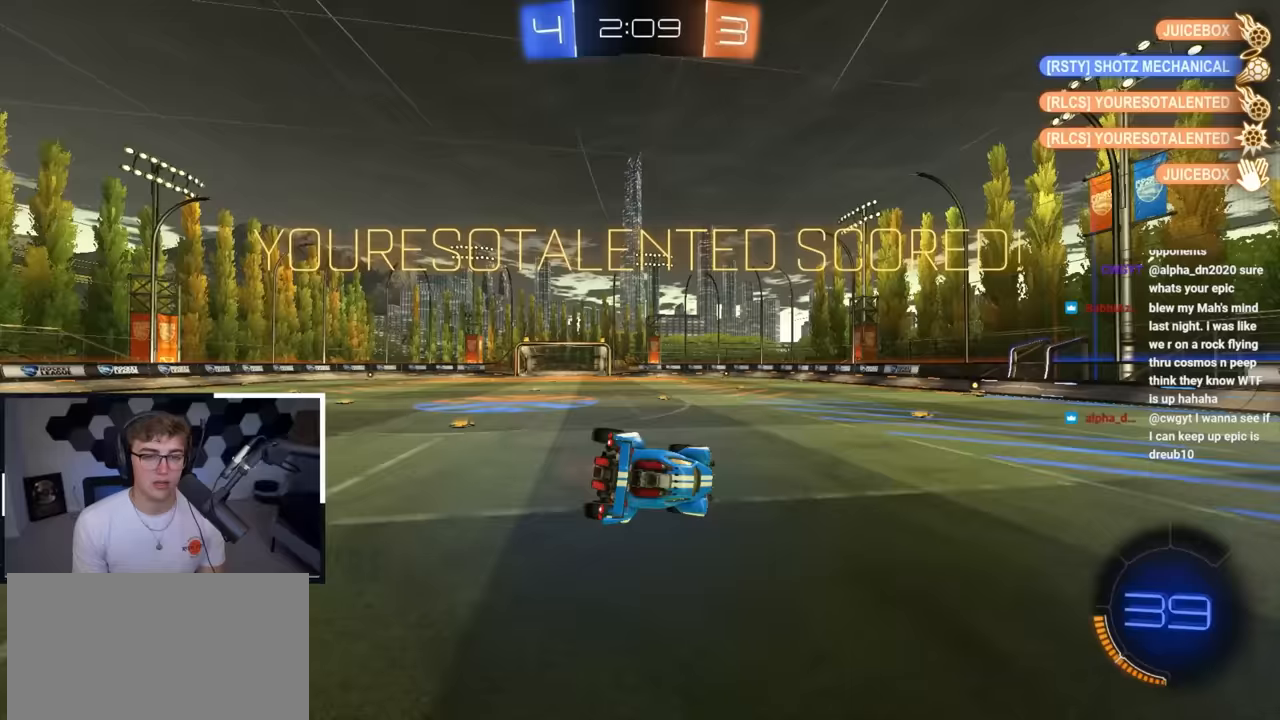
{"buttons": [], "left_stick": "up", "right_stick": "center", "events": [[67, "SQUARE", "up"], [233, "left_stick", "center"], [483, "left_stick", "up"]]}
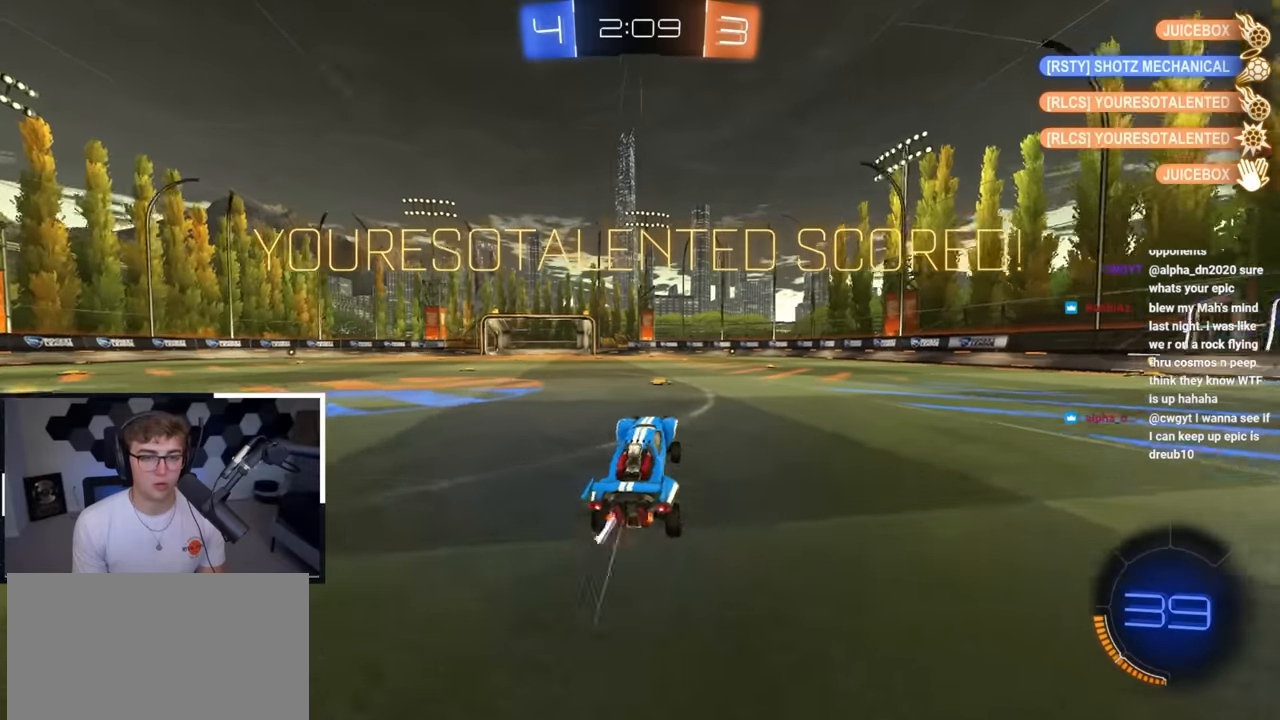
{"buttons": ["L2"], "left_stick": "up", "right_stick": "center", "events": [[50, "L2", "down"], [117, "left_stick", "up-right"], [217, "R1", "down"], [283, "R1", "up"], [283, "left_stick", "up"]]}
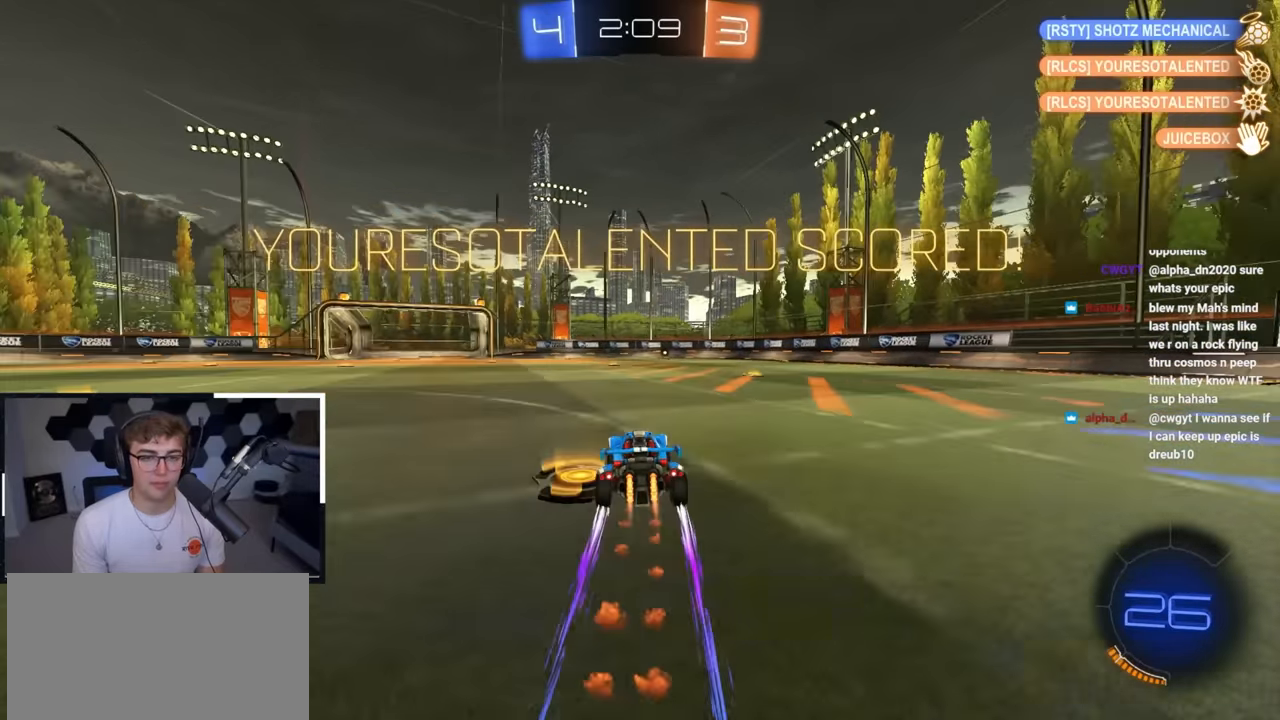
{"buttons": ["L2", "R1"], "left_stick": "down-right", "right_stick": "center", "events": [[17, "CROSS", "down"], [17, "R1", "down"], [83, "CROSS", "up"], [133, "CROSS", "down"], [183, "L3", "down"], [183, "left_stick", "down-right"], [350, "L3", "up"], [400, "CROSS", "up"]]}
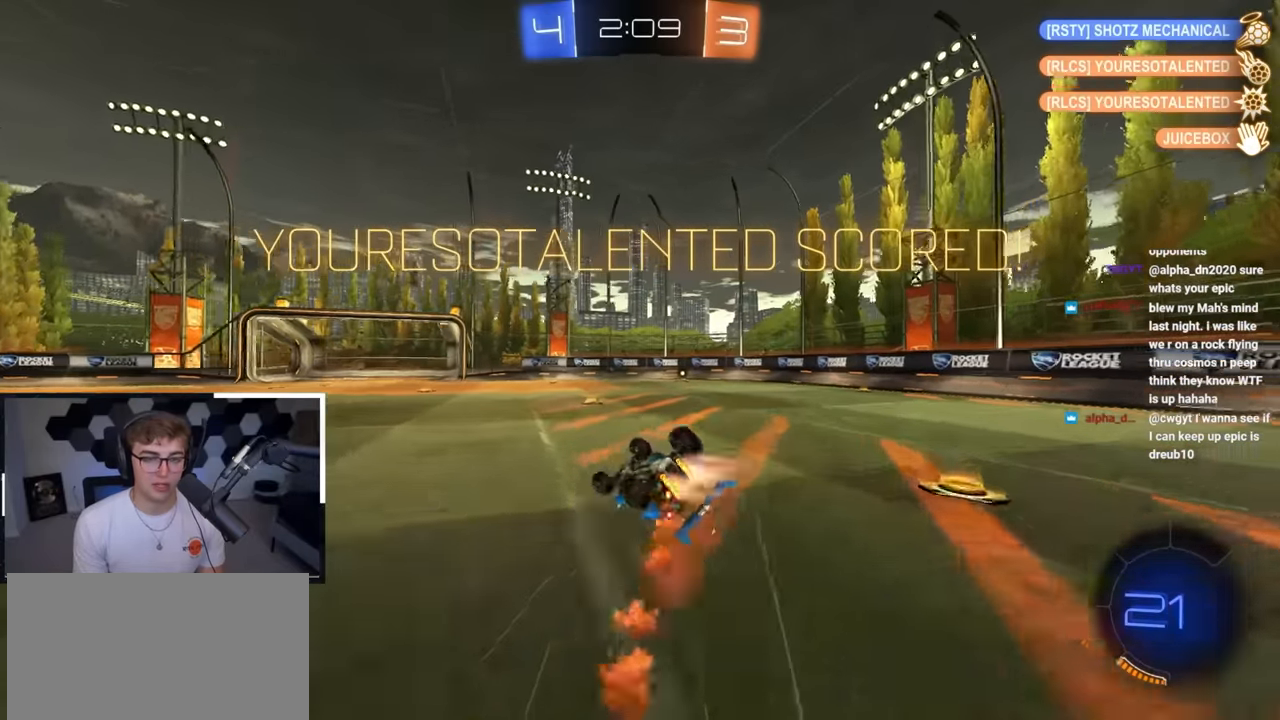
{"buttons": [], "left_stick": "up-right", "right_stick": "center", "events": [[83, "L2", "up"], [450, "R1", "up"], [483, "left_stick", "up-right"]]}
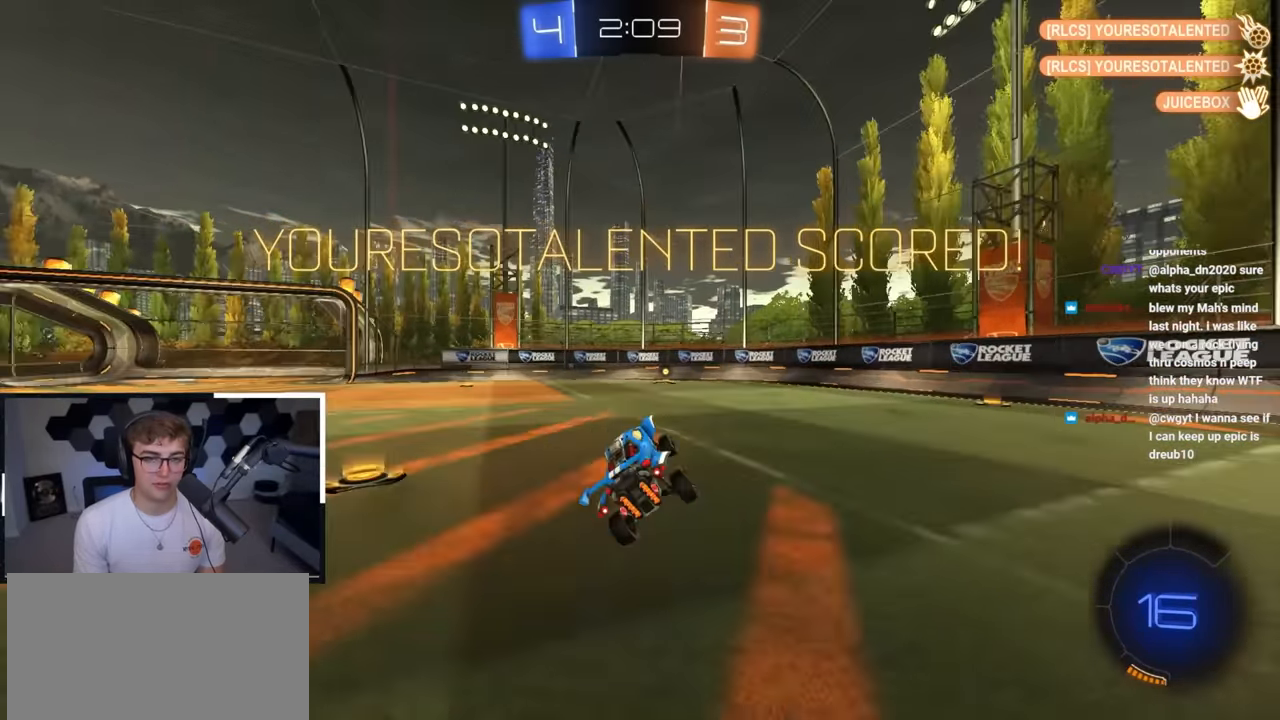
{"buttons": [], "left_stick": "center", "right_stick": "center", "events": [[50, "left_stick", "center"]]}